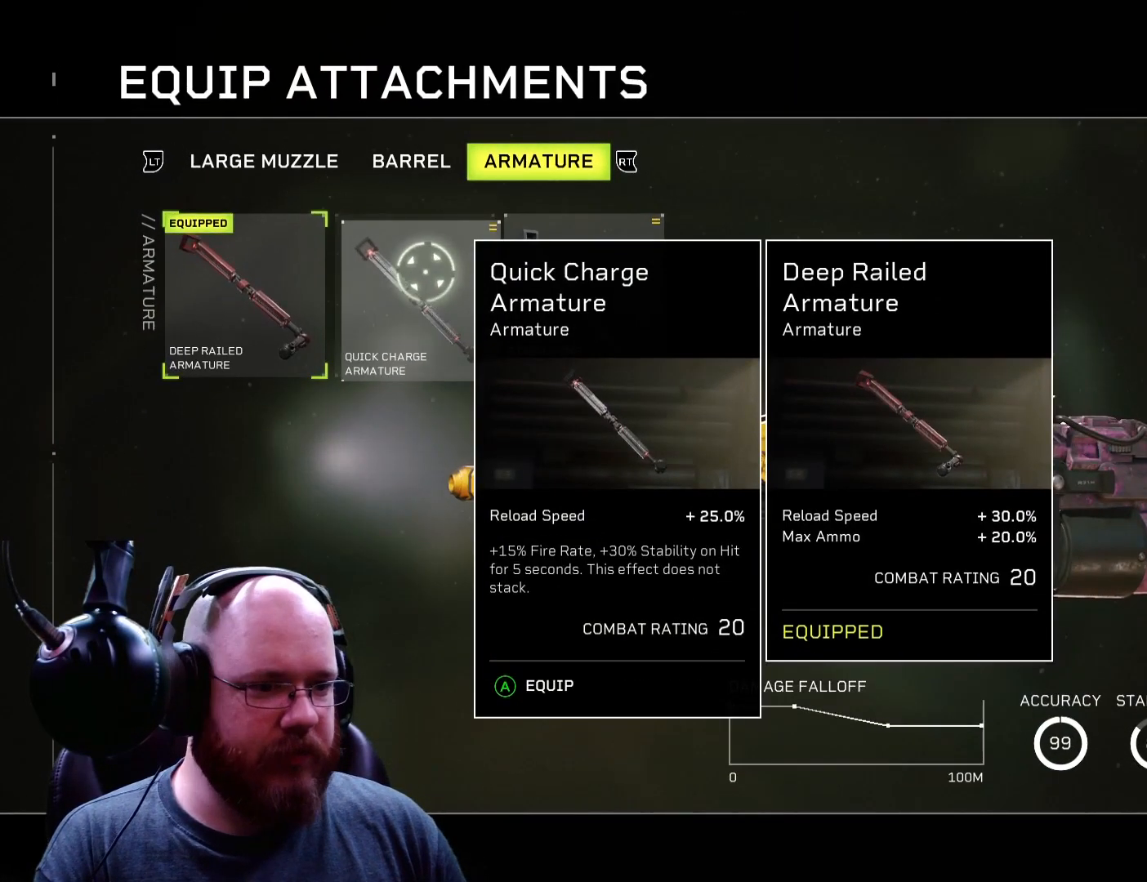
Gameplay with a controller (Xbox layout); each line is a JSON object with the inputs held at the frame after it. "events" lists button and stick changes between this image and that frame as [ms after this image, input, new state], when the widget could be followed in between.
{"buttons": [], "left_stick": "center", "right_stick": "center"}
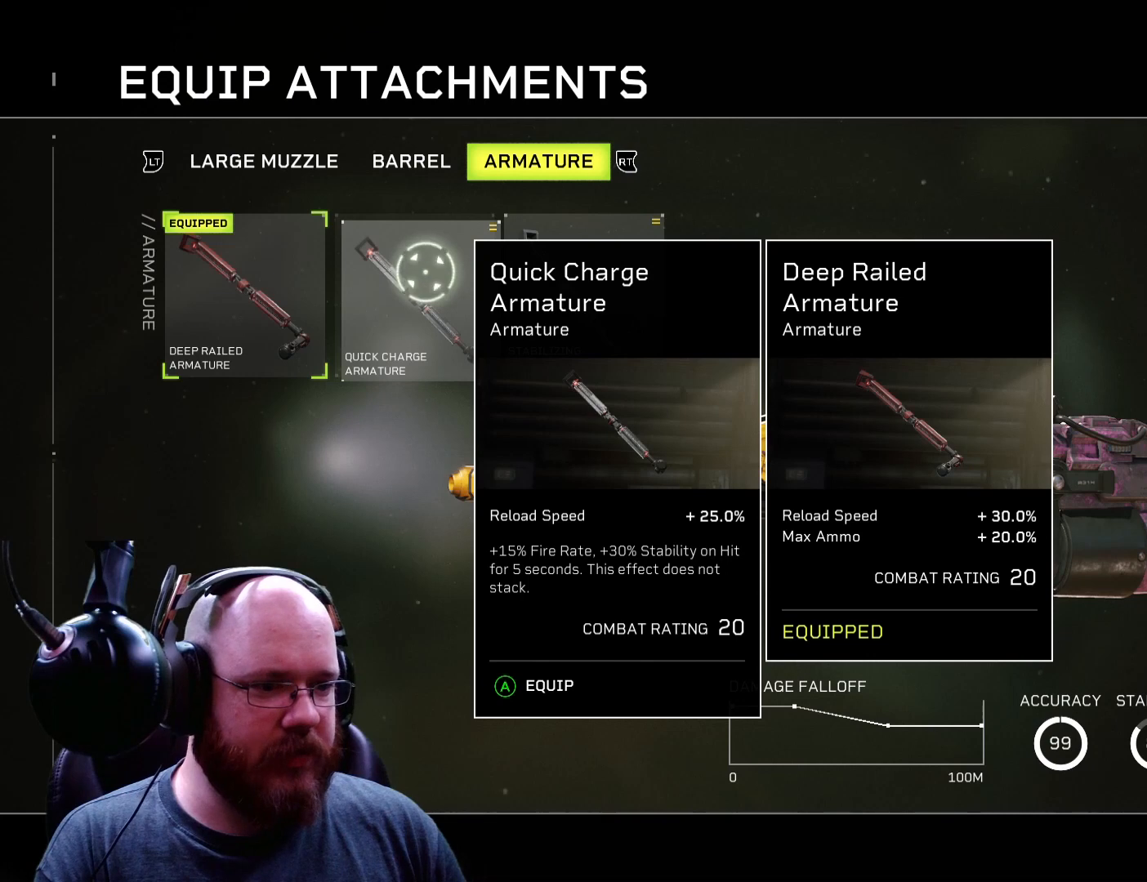
{"buttons": [], "left_stick": "center", "right_stick": "center", "events": []}
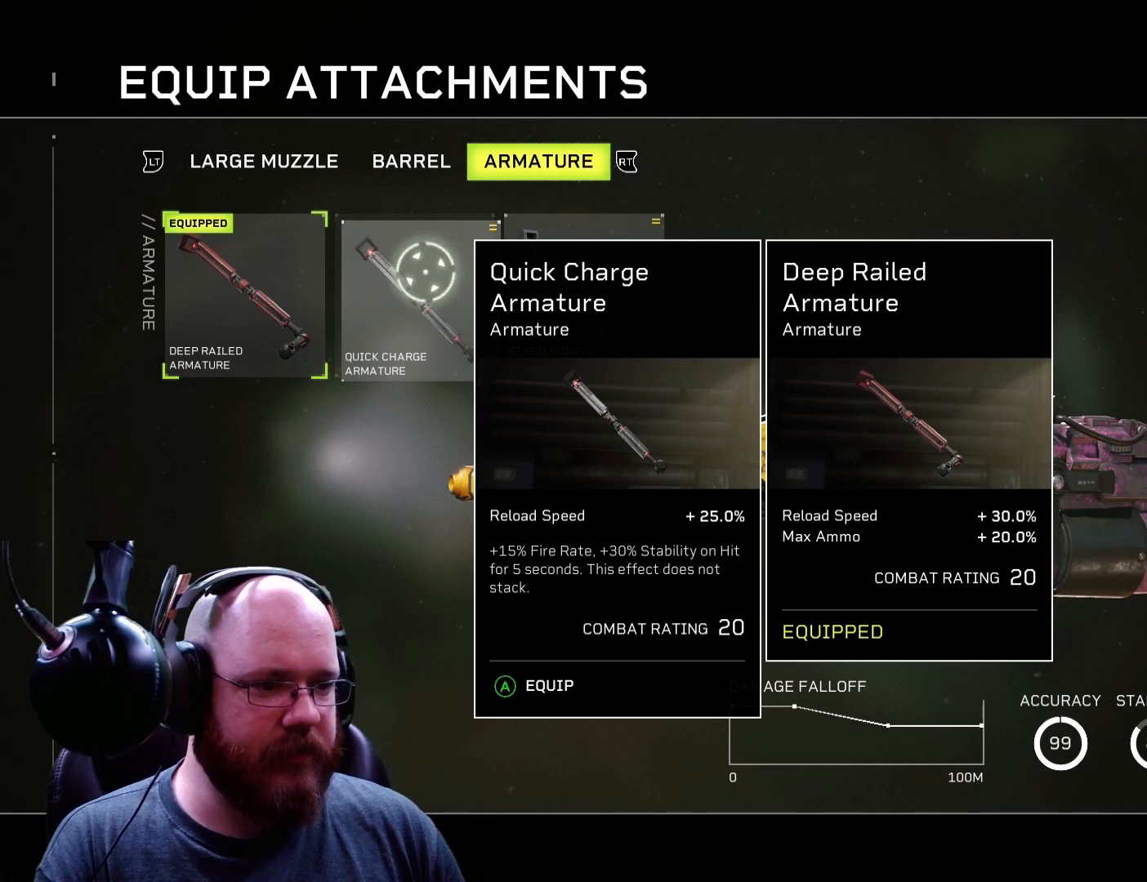
{"buttons": [], "left_stick": "center", "right_stick": "center", "events": []}
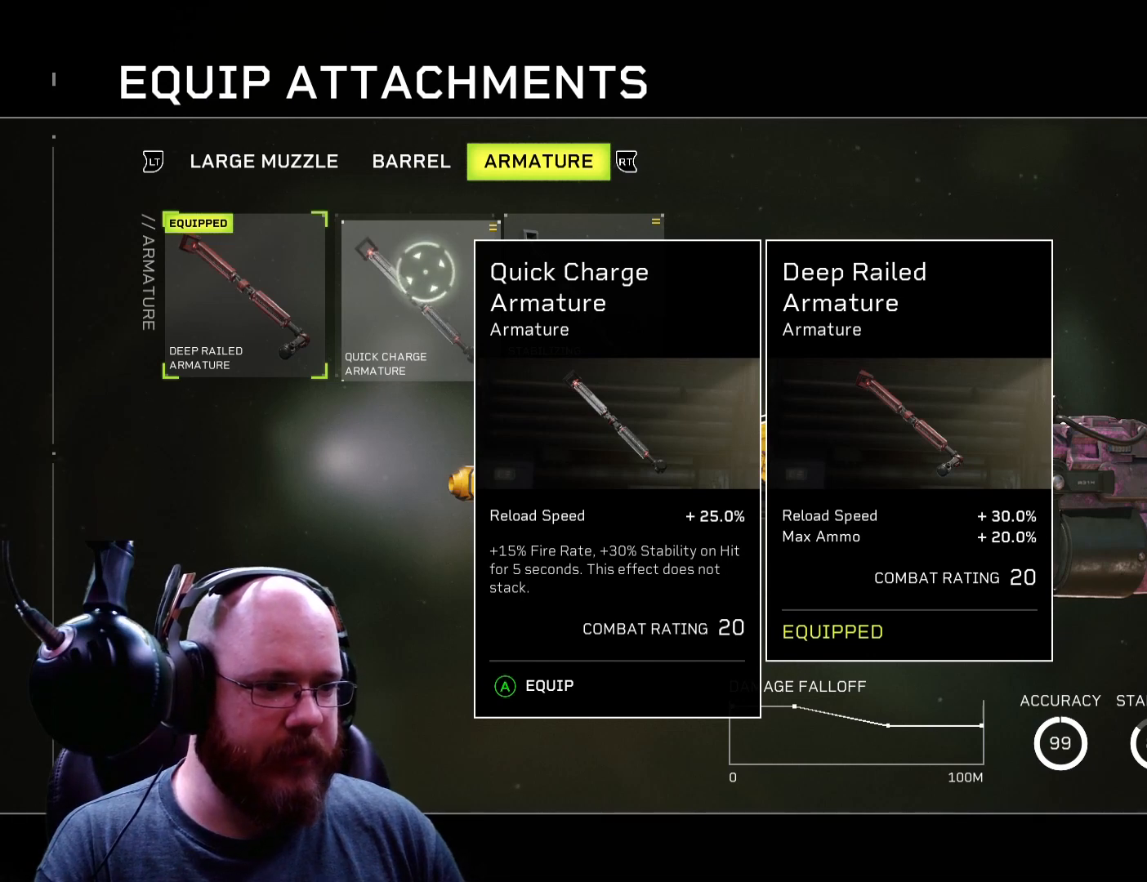
{"buttons": [], "left_stick": "right", "right_stick": "center", "events": [[367, "left_stick", "right"]]}